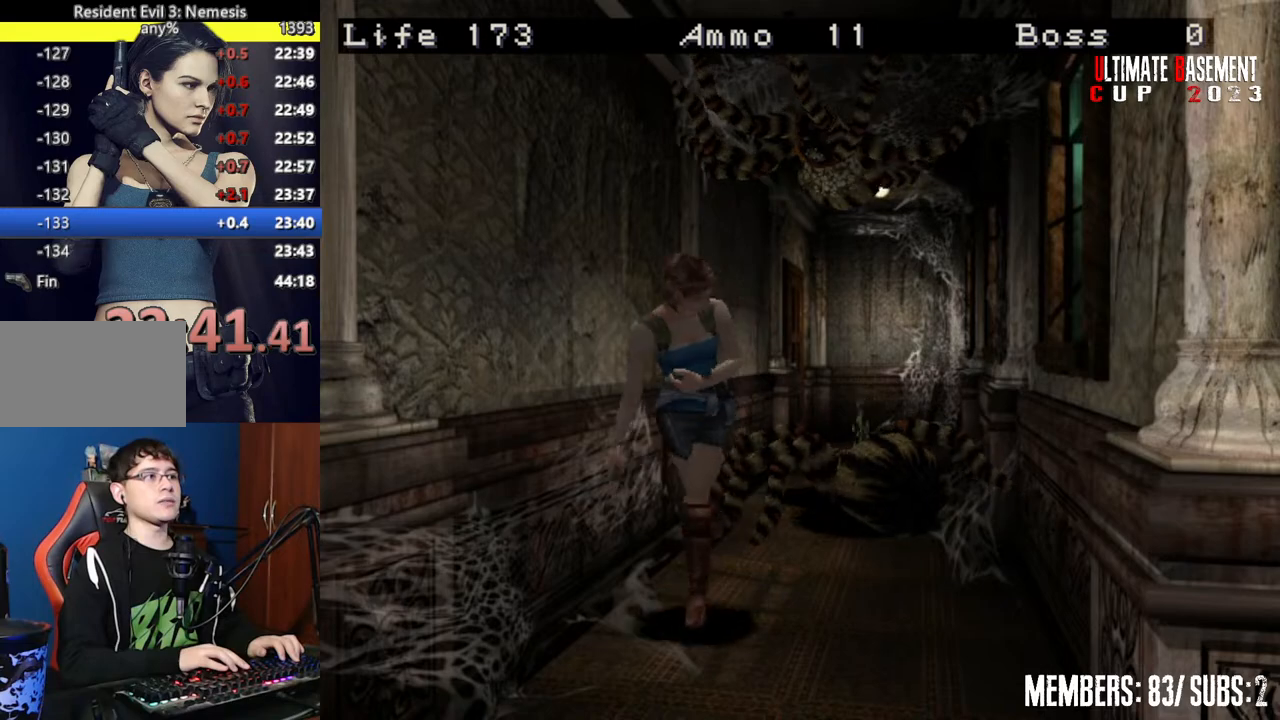
Gameplay with keyboard; each line is a JSON object with the keys held at the frame after it. "events" lists presses ("down") and releases ("up") of "a", "d", "k", "l", "o", "q", "s", "semicolon", "shift", "space" and "w" between this image and that frame as [ms after this image, input, new state], when the widget could be followed in between. No other keys are recorded. Mouse input is not recorded.
{"keys": ["shift", "w"], "events": [[67, "a", "down"], [300, "a", "up"]]}
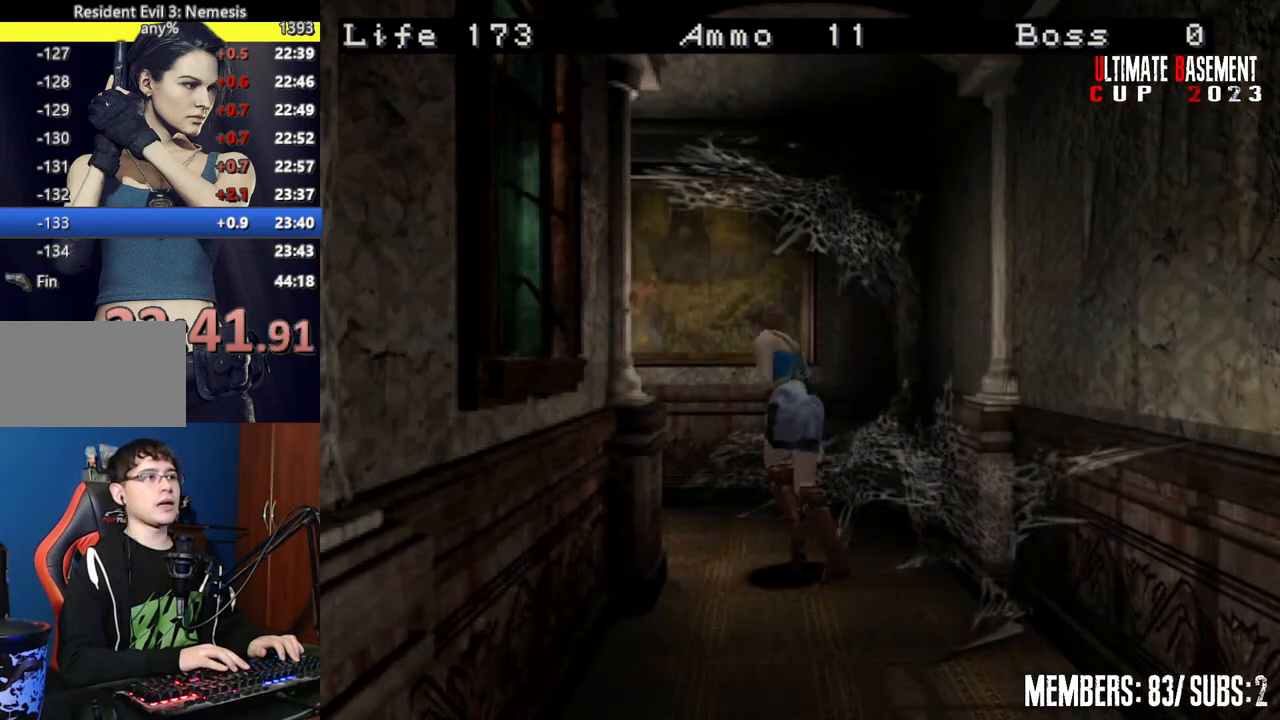
{"keys": ["shift", "w"], "events": [[100, "a", "down"], [150, "a", "up"], [267, "a", "down"], [467, "a", "up"]]}
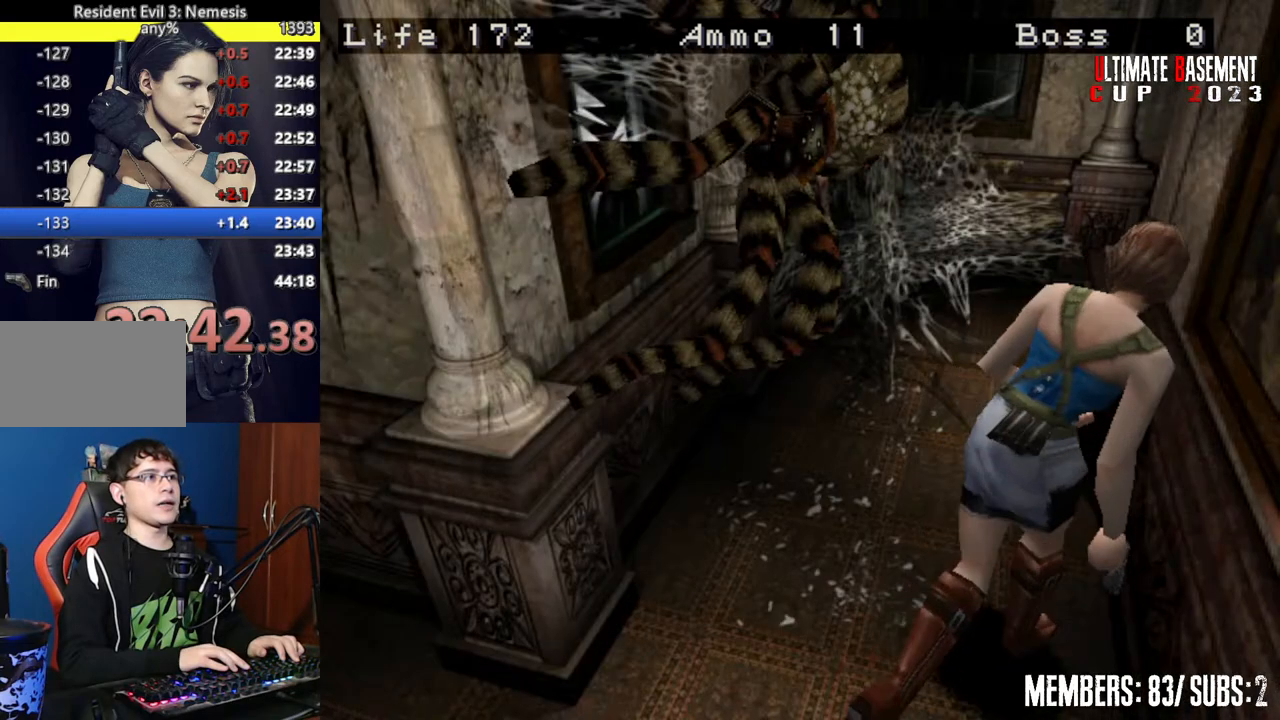
{"keys": ["shift", "w"], "events": []}
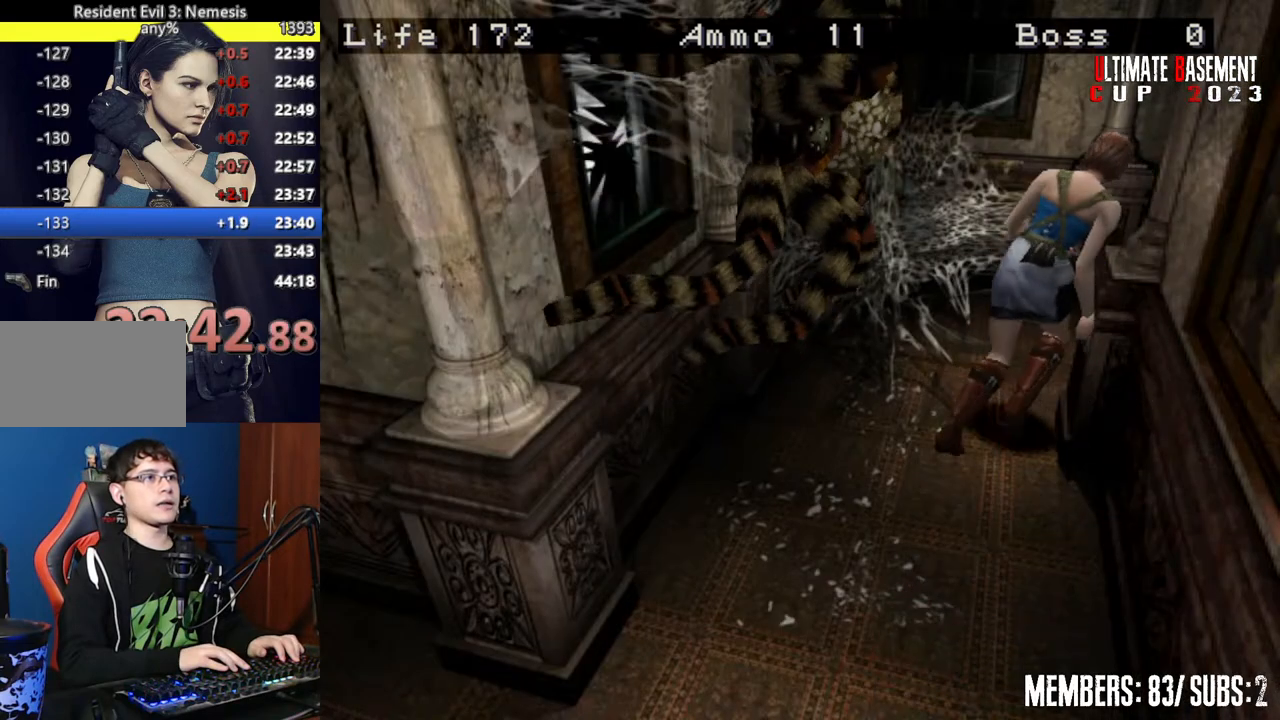
{"keys": ["shift", "w"], "events": [[67, "d", "down"], [400, "d", "up"]]}
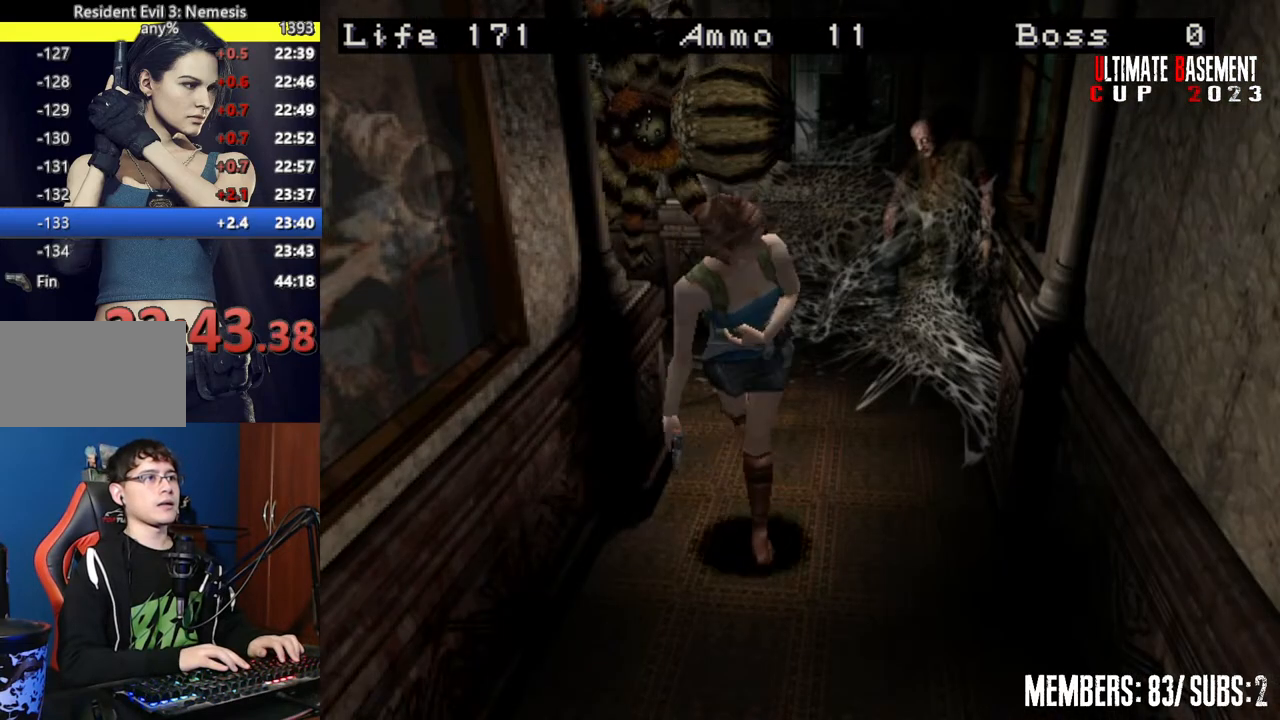
{"keys": ["semicolon", "shift", "w"], "events": [[467, "d", "down"], [467, "semicolon", "down"], [500, "d", "up"]]}
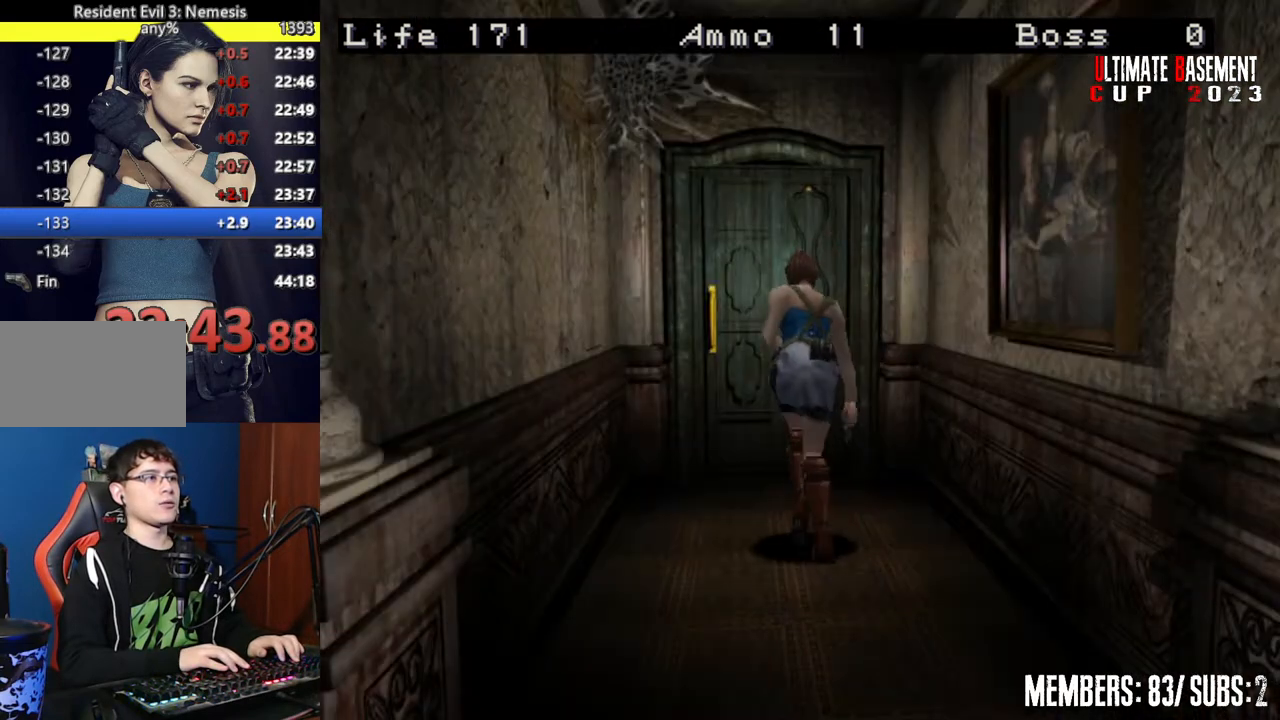
{"keys": ["d", "semicolon", "shift", "w"], "events": [[350, "d", "down"]]}
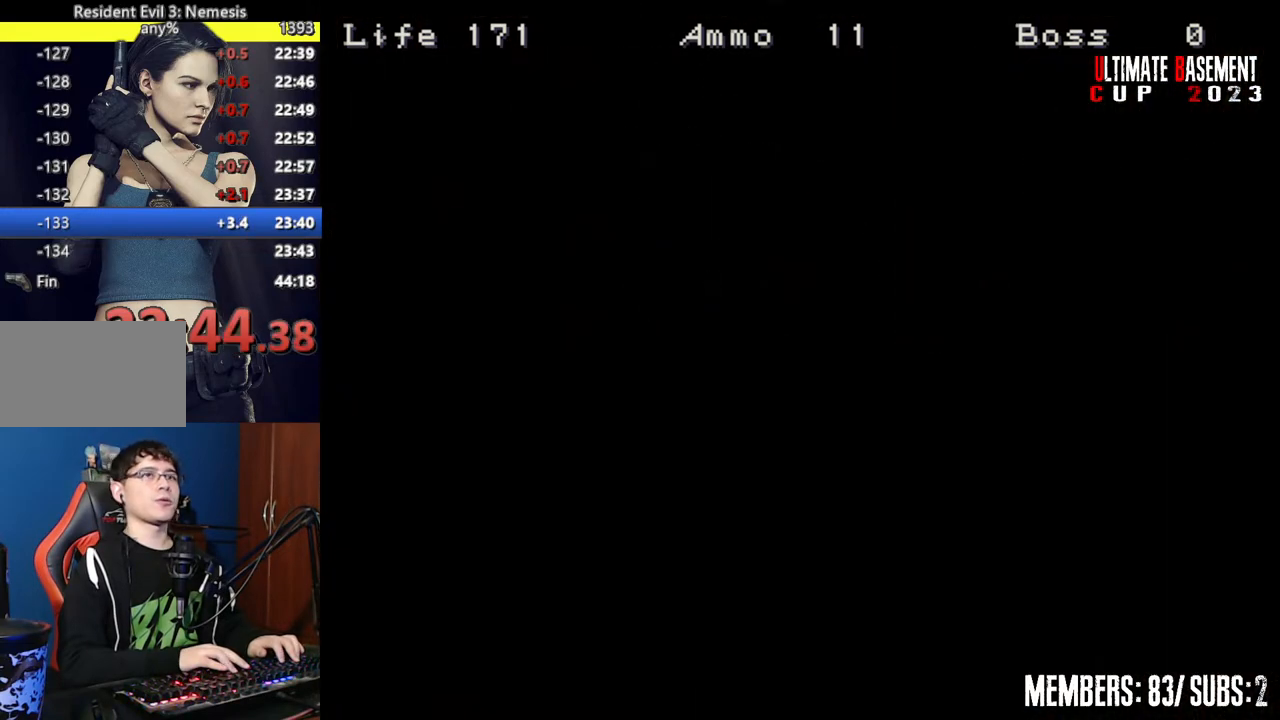
{"keys": ["d", "shift"], "events": [[117, "semicolon", "up"], [300, "w", "up"]]}
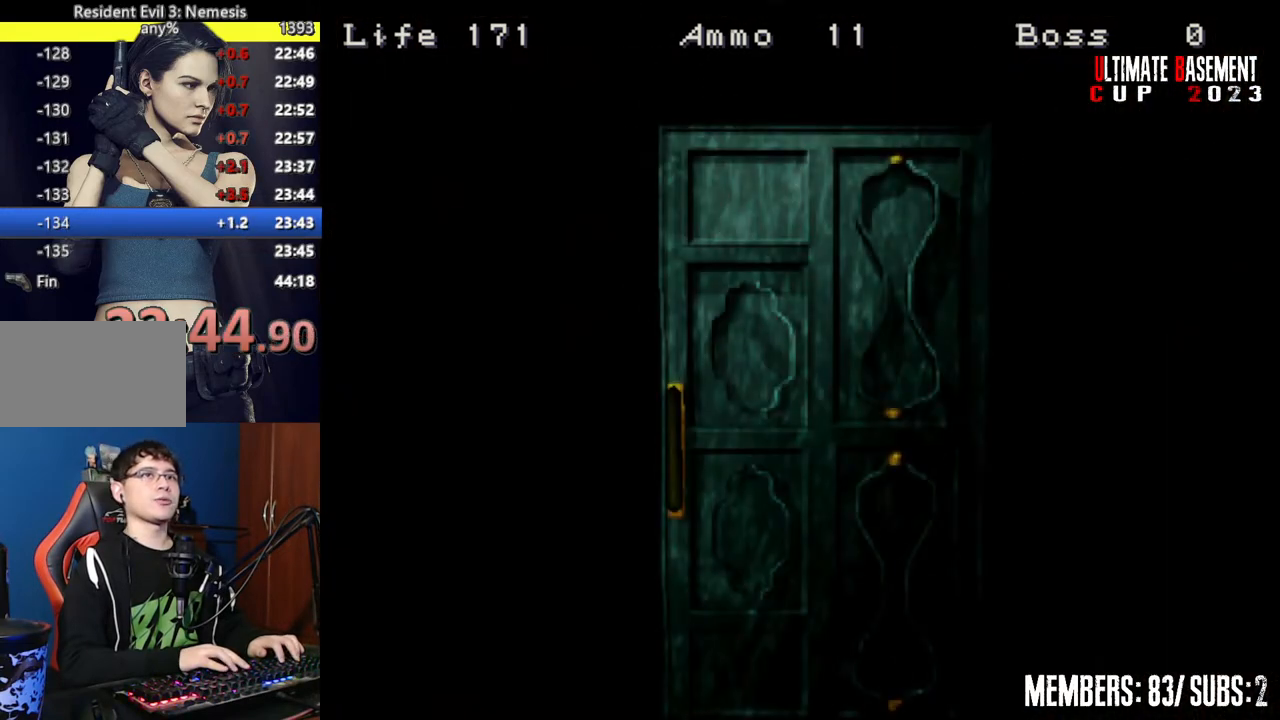
{"keys": ["d", "shift"], "events": []}
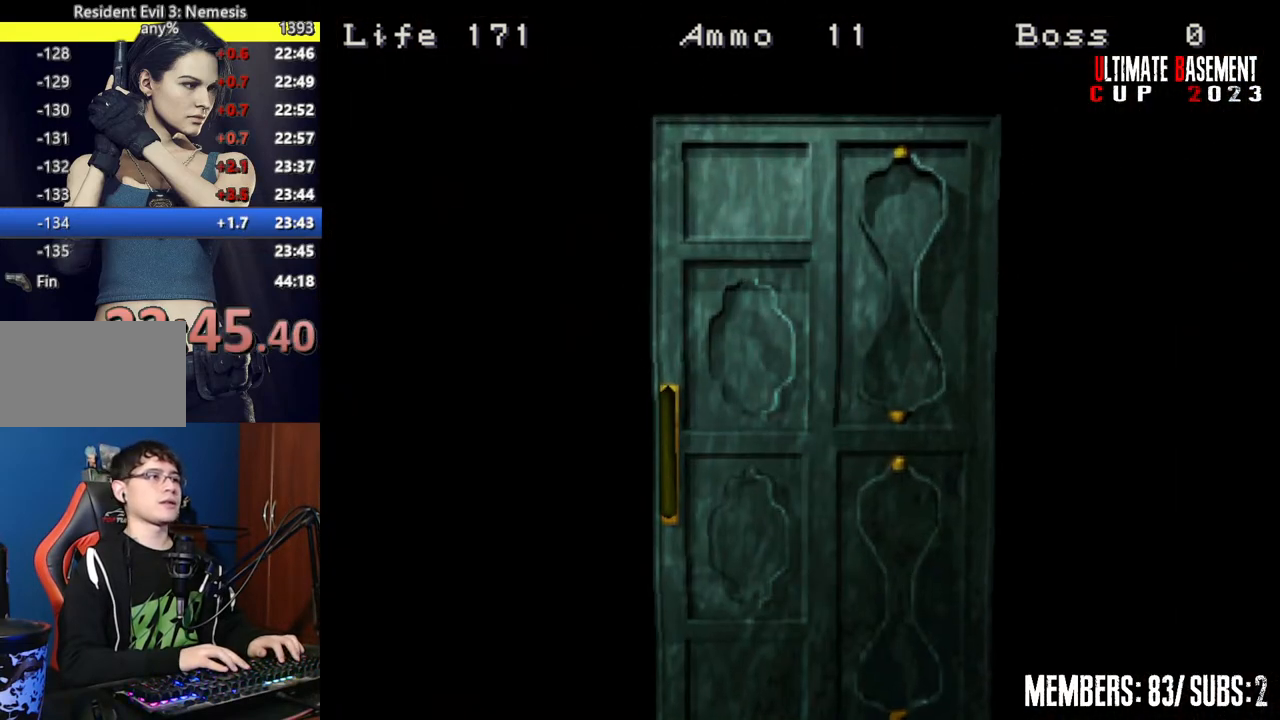
{"keys": ["d", "shift", "w"], "events": [[50, "space", "down"], [150, "space", "up"], [350, "w", "down"]]}
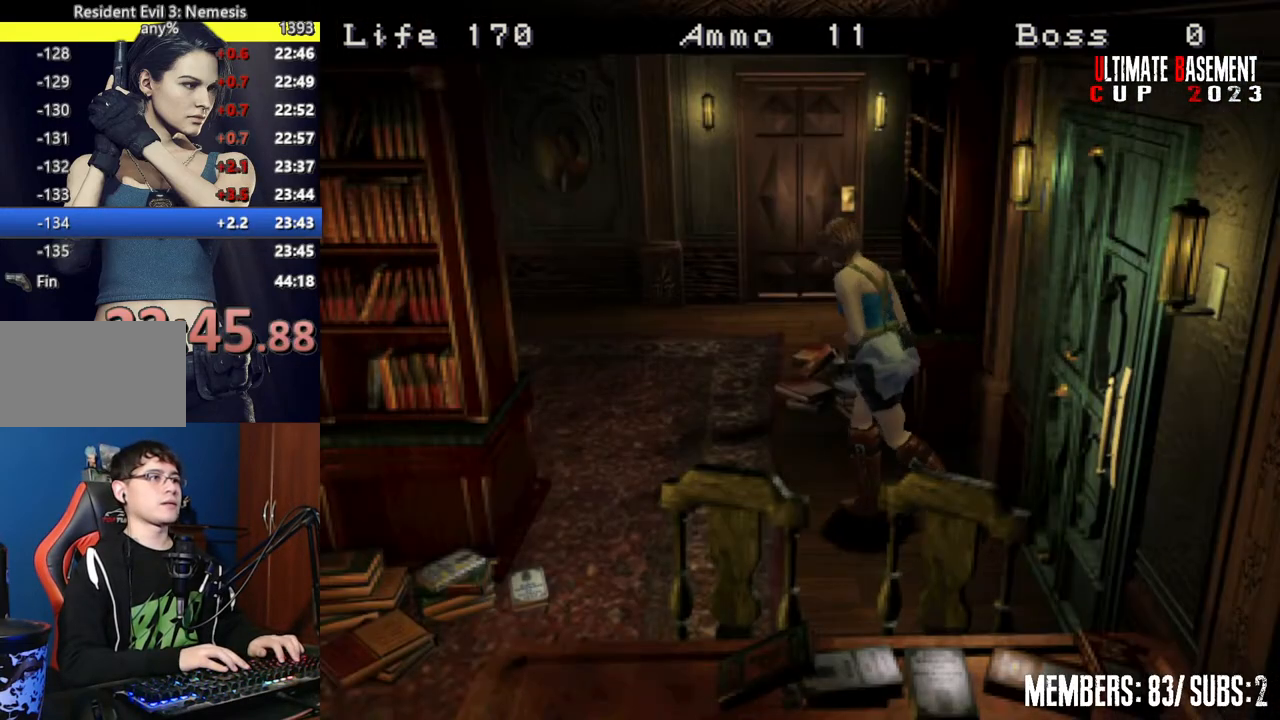
{"keys": ["d", "shift", "w"], "events": []}
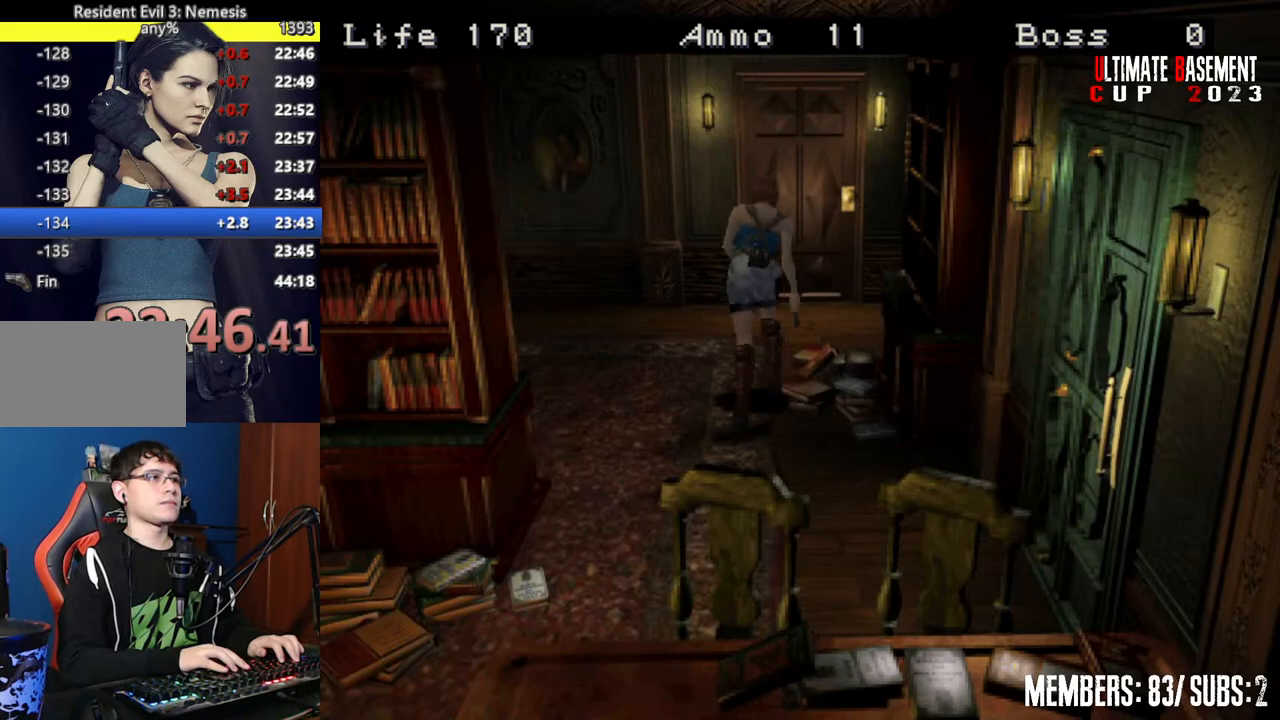
{"keys": ["shift", "w"], "events": [[50, "d", "up"], [467, "a", "down"], [500, "a", "up"]]}
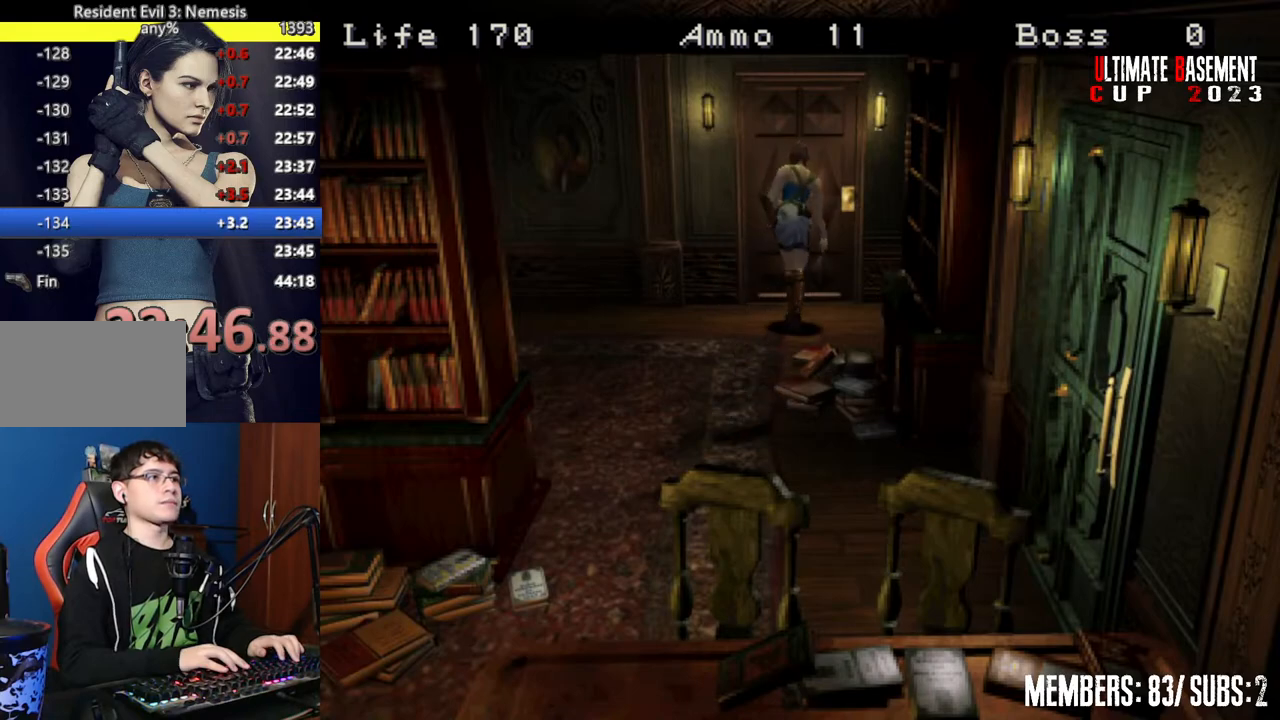
{"keys": ["shift"], "events": [[150, "semicolon", "down"], [400, "semicolon", "up"], [500, "w", "up"]]}
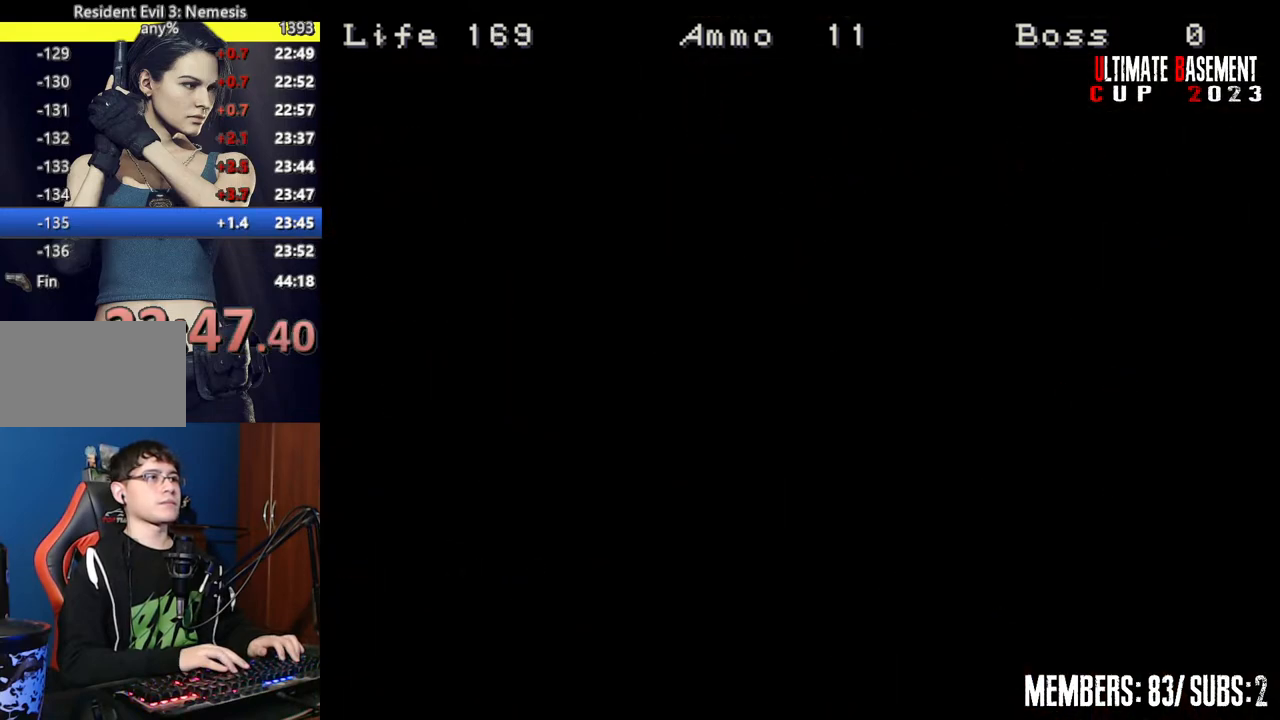
{"keys": ["shift"], "events": [[67, "space", "down"], [117, "space", "up"], [250, "space", "down"], [350, "space", "up"]]}
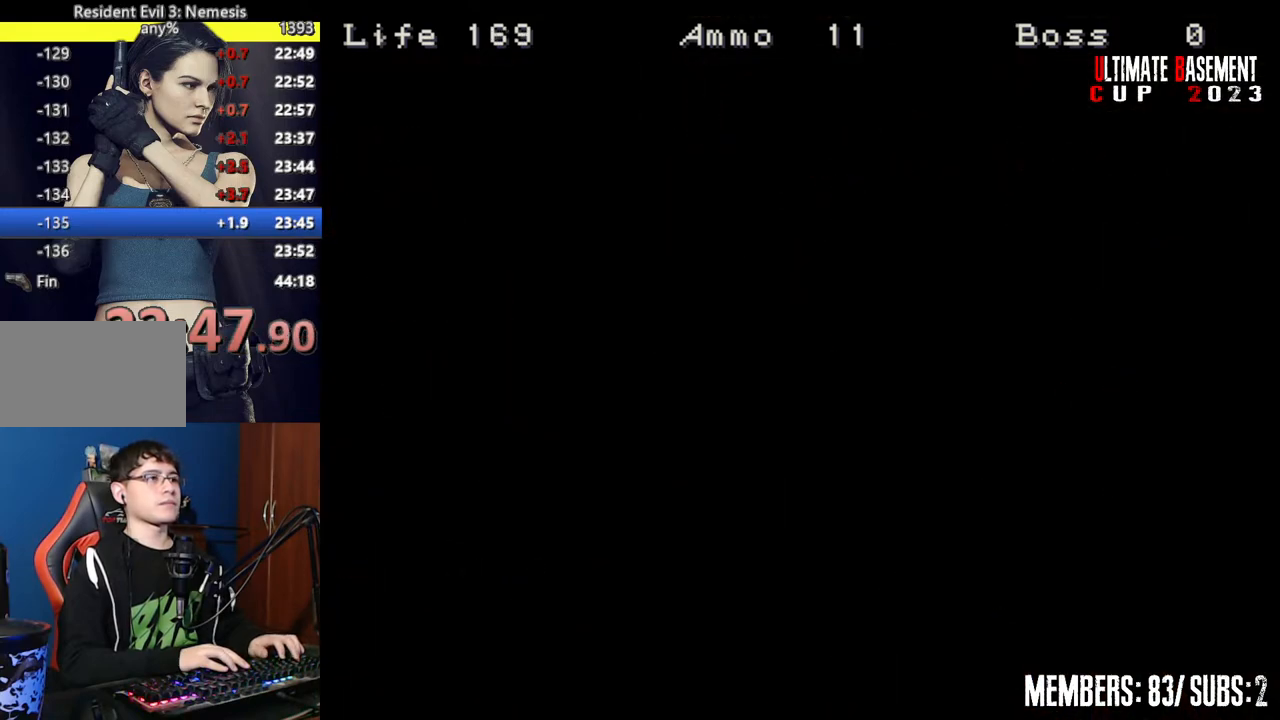
{"keys": ["shift", "w"], "events": [[50, "w", "down"]]}
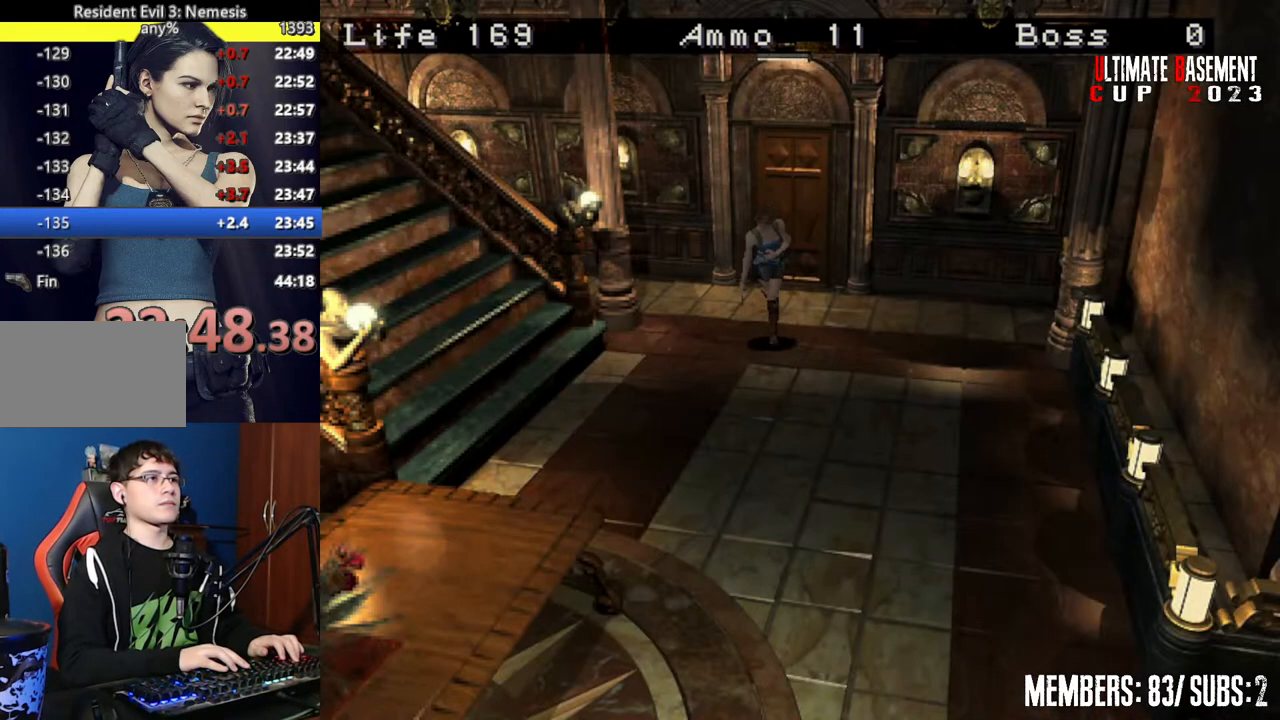
{"keys": ["shift", "w"], "events": [[300, "a", "down"], [350, "a", "up"]]}
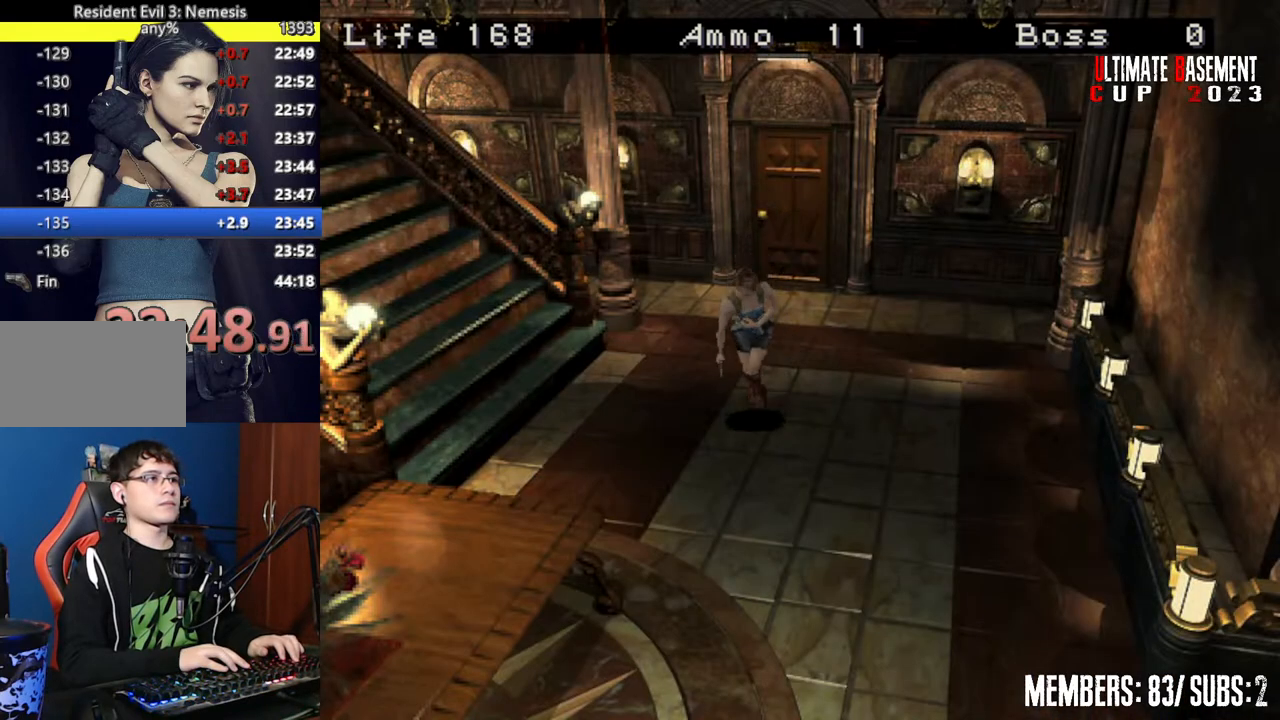
{"keys": ["shift", "w"], "events": []}
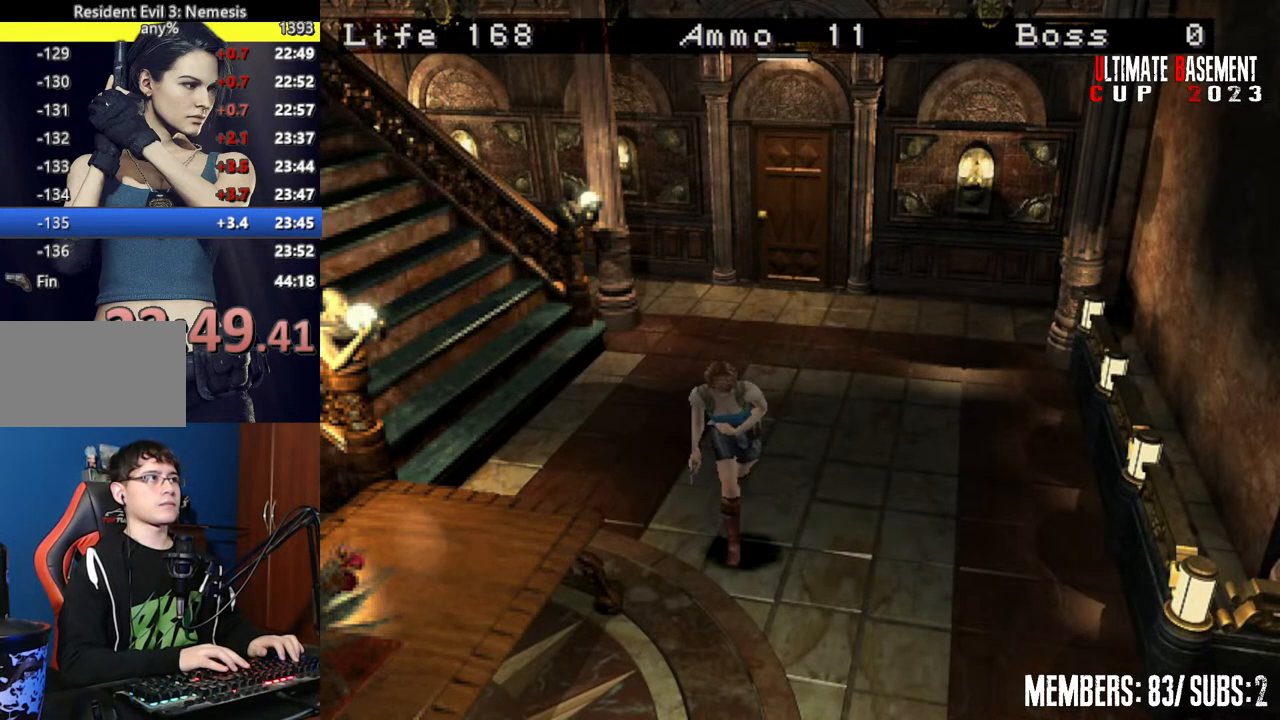
{"keys": ["shift", "w"], "events": [[317, "a", "down"], [417, "a", "up"]]}
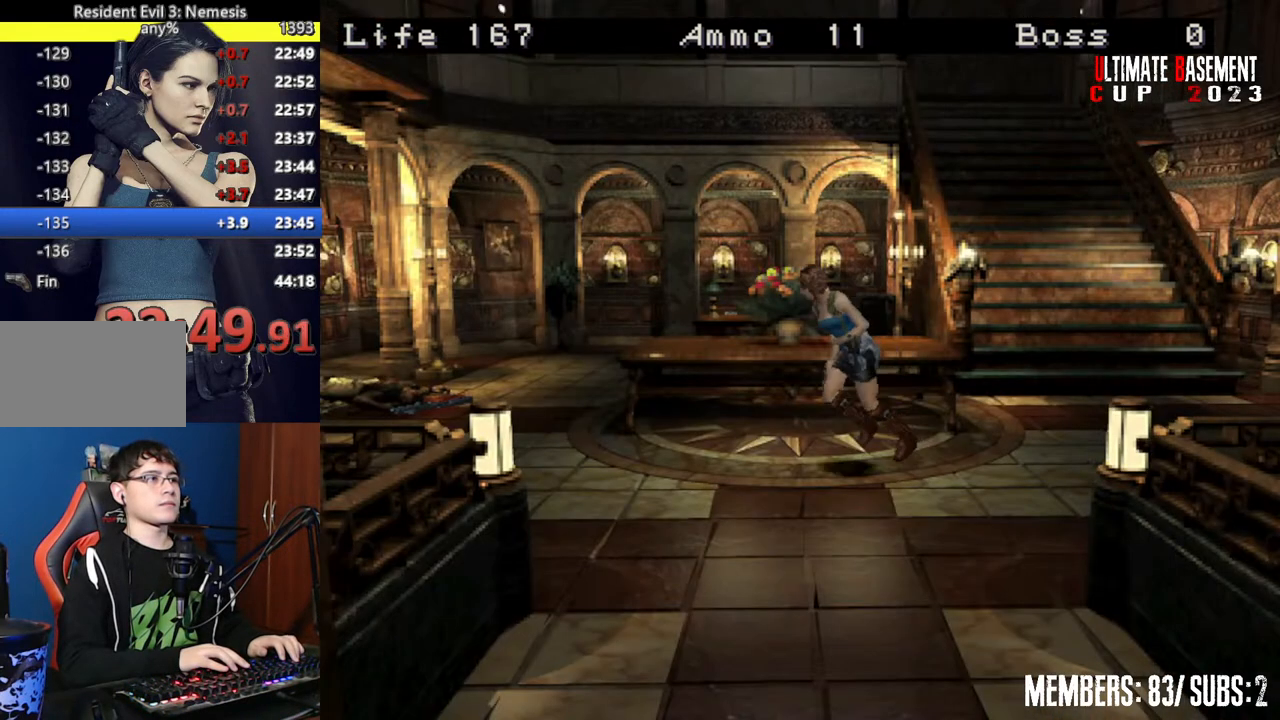
{"keys": ["shift", "w"], "events": [[350, "a", "down"], [400, "a", "up"]]}
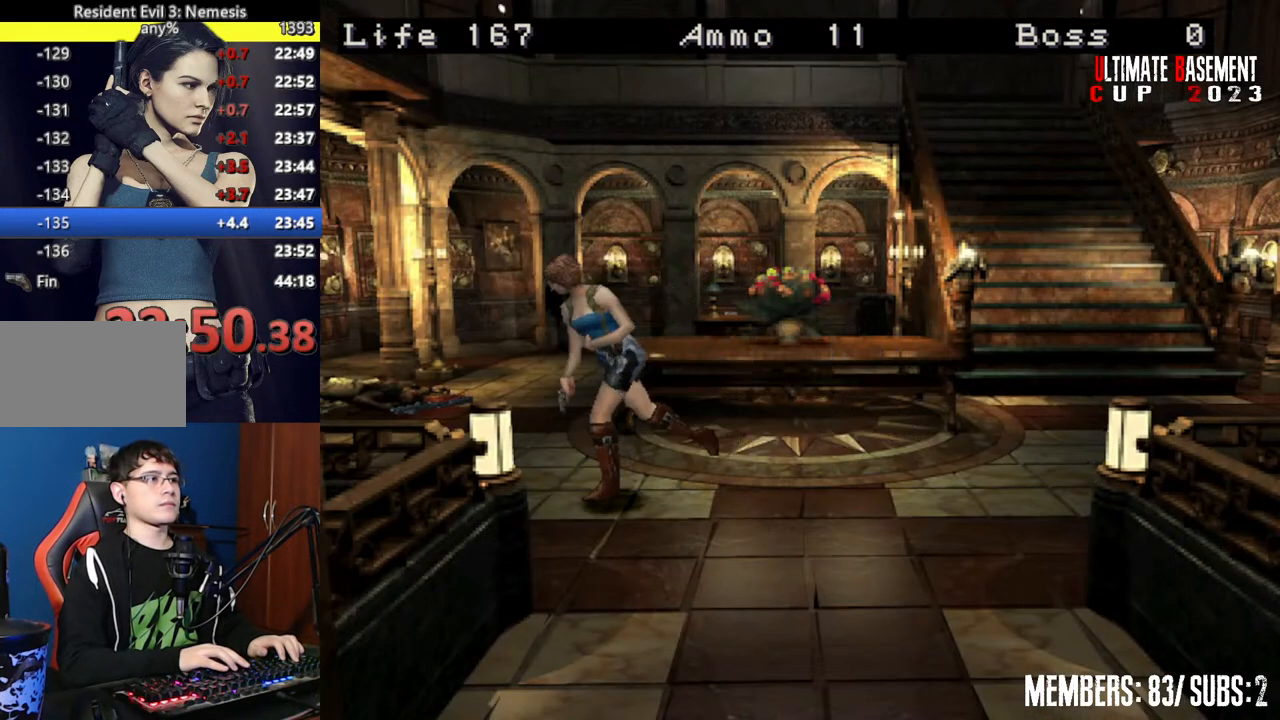
{"keys": ["shift", "w"], "events": [[167, "semicolon", "down"], [250, "semicolon", "up"], [400, "d", "down"], [400, "semicolon", "down"], [450, "semicolon", "up"], [500, "d", "up"]]}
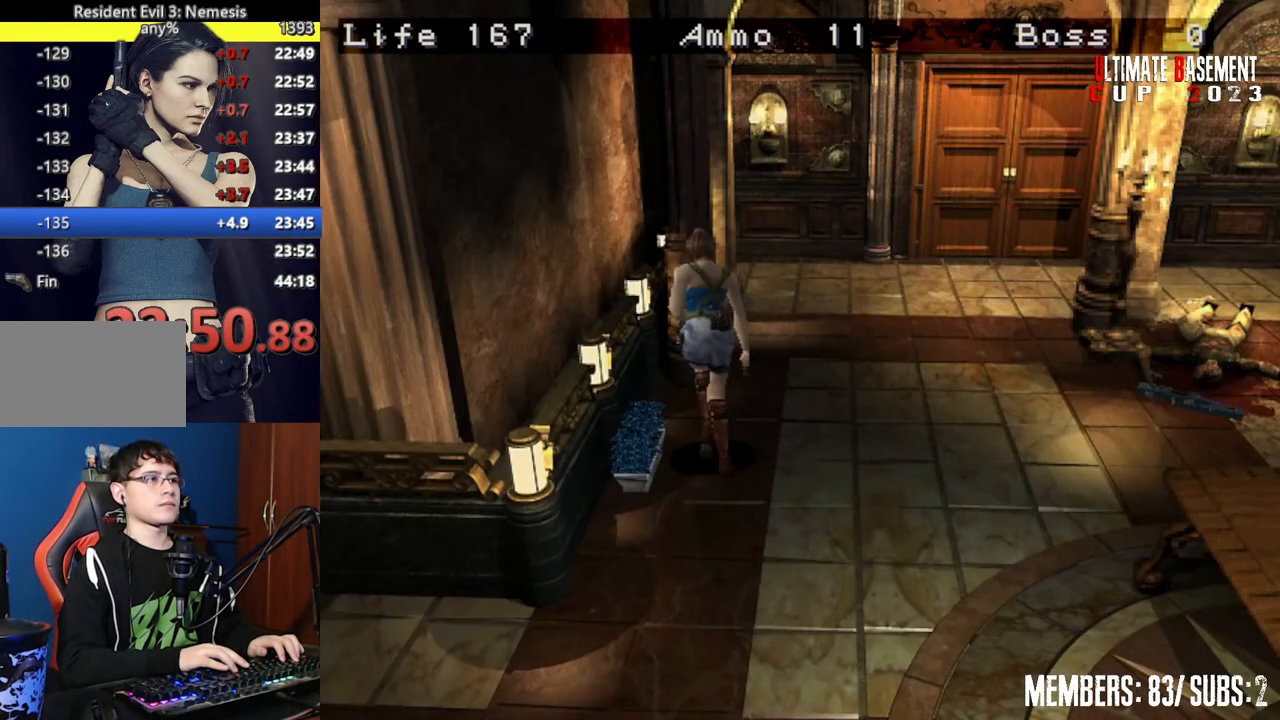
{"keys": ["shift"], "events": [[50, "semicolon", "down"], [150, "semicolon", "up"], [200, "w", "up"], [250, "a", "down"], [500, "a", "up"]]}
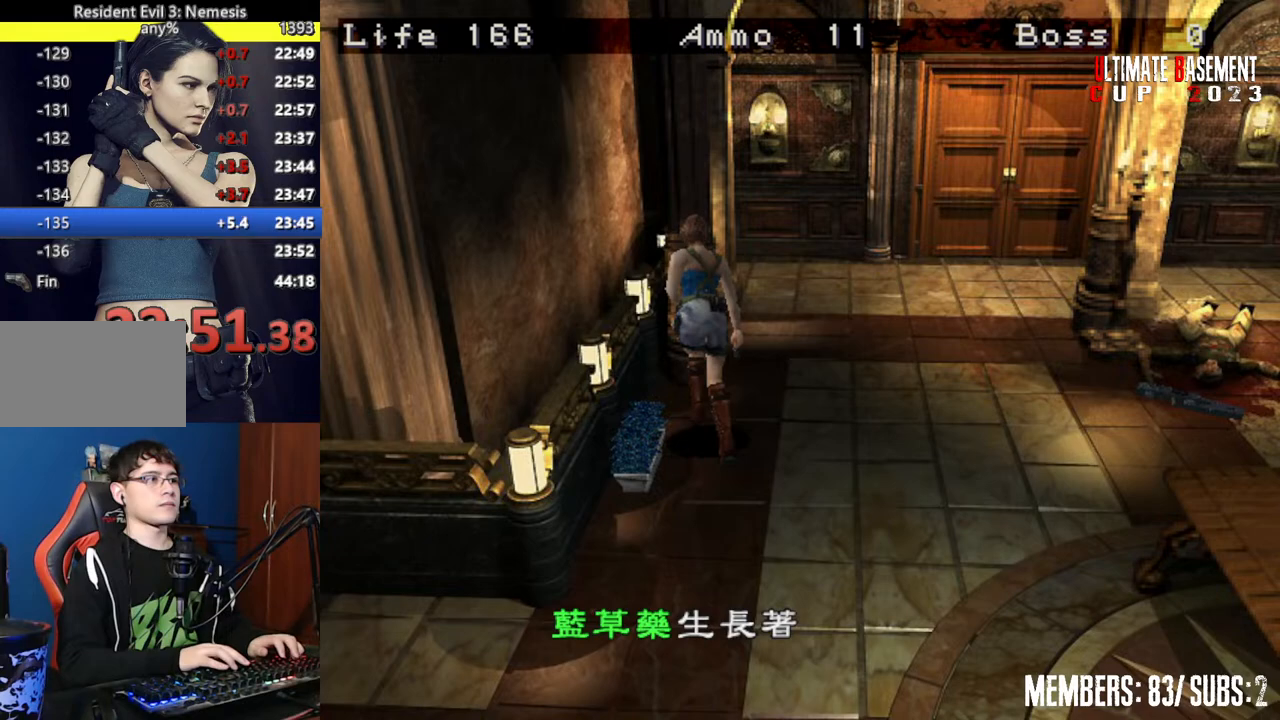
{"keys": ["shift"], "events": [[50, "semicolon", "down"], [300, "semicolon", "up"]]}
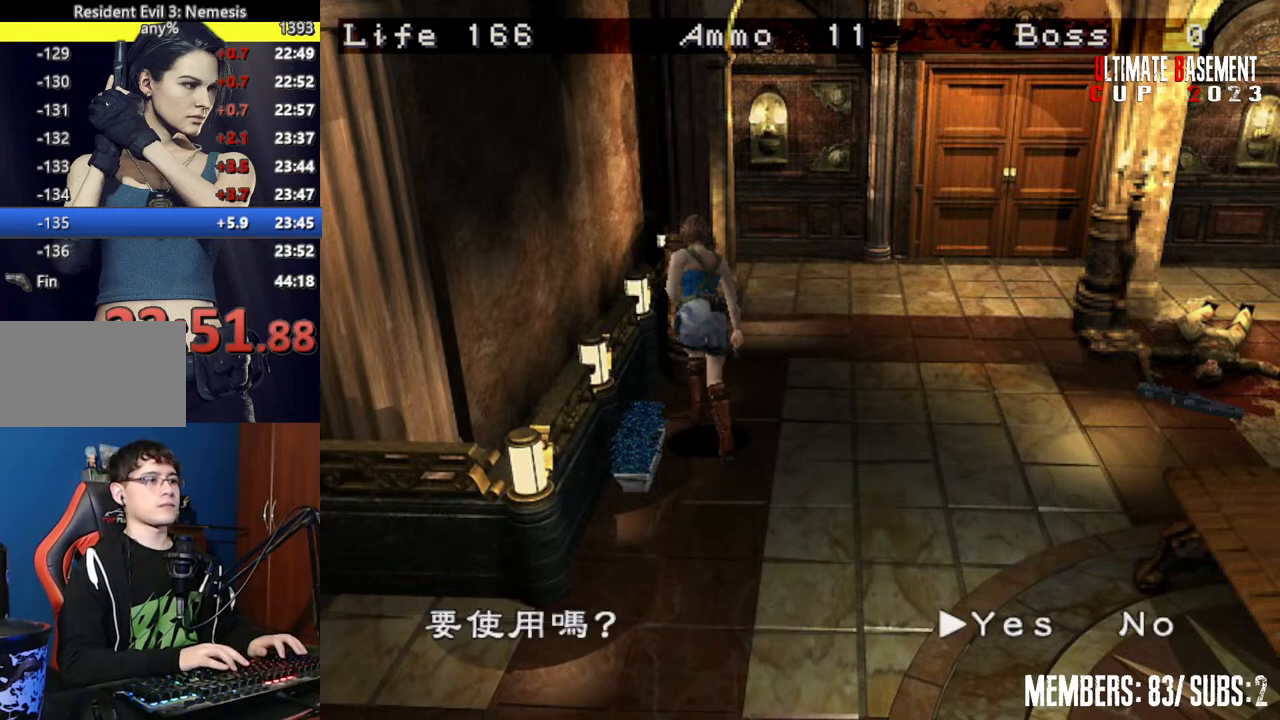
{"keys": ["s", "shift"], "events": [[17, "q", "down"], [117, "q", "up"], [117, "semicolon", "down"], [217, "semicolon", "up"], [217, "shift", "up"], [300, "s", "down"], [400, "shift", "down"]]}
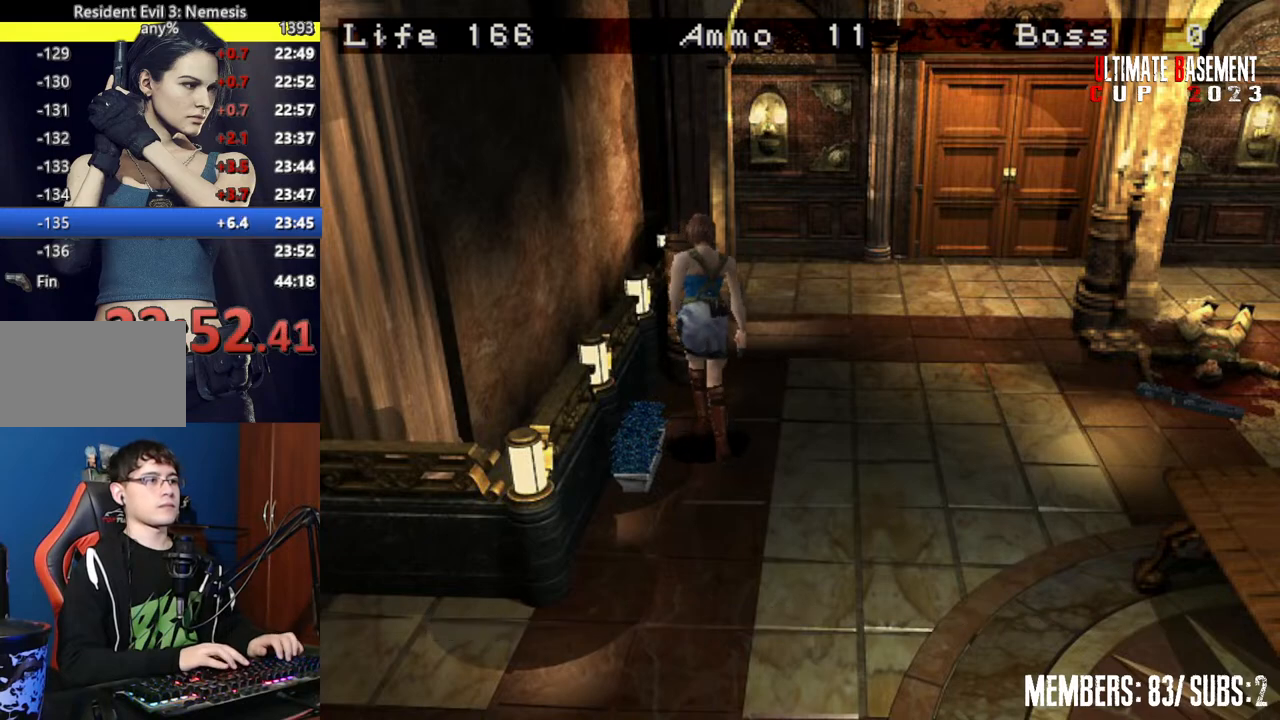
{"keys": ["shift"], "events": [[50, "s", "up"], [150, "shift", "up"], [267, "s", "down"], [417, "shift", "down"], [450, "s", "up"]]}
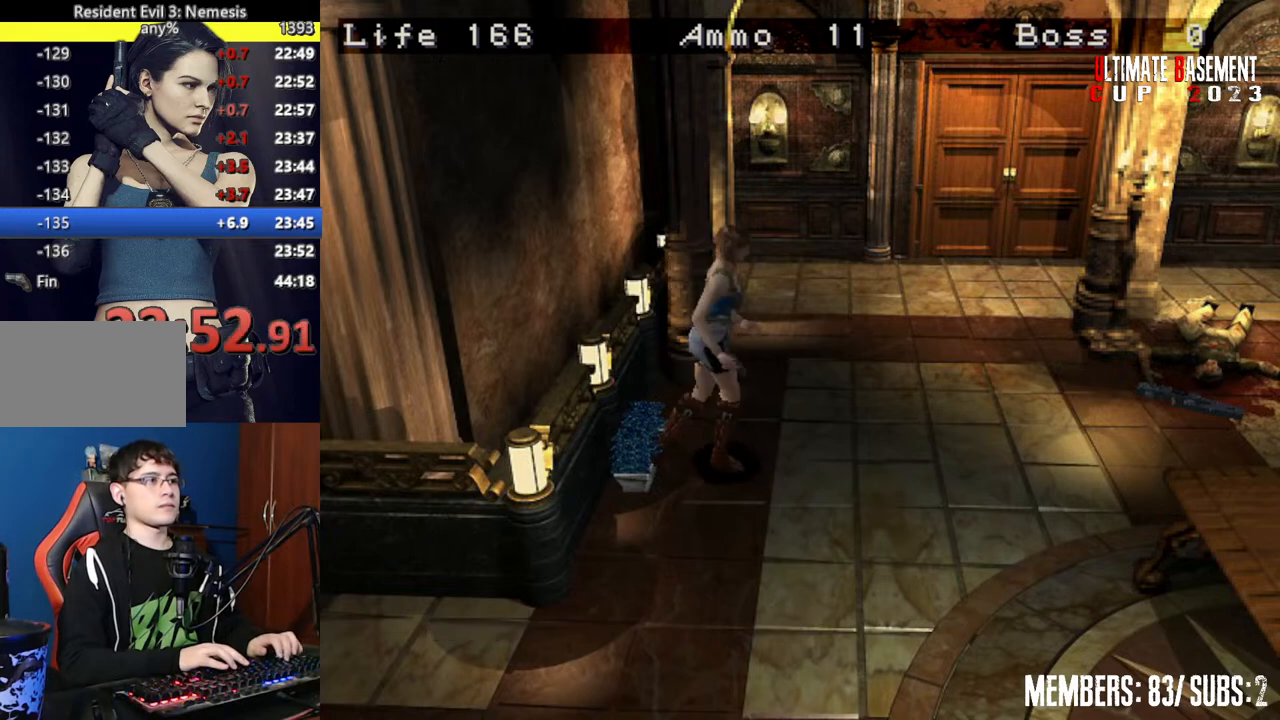
{"keys": ["shift", "w"], "events": [[100, "w", "down"]]}
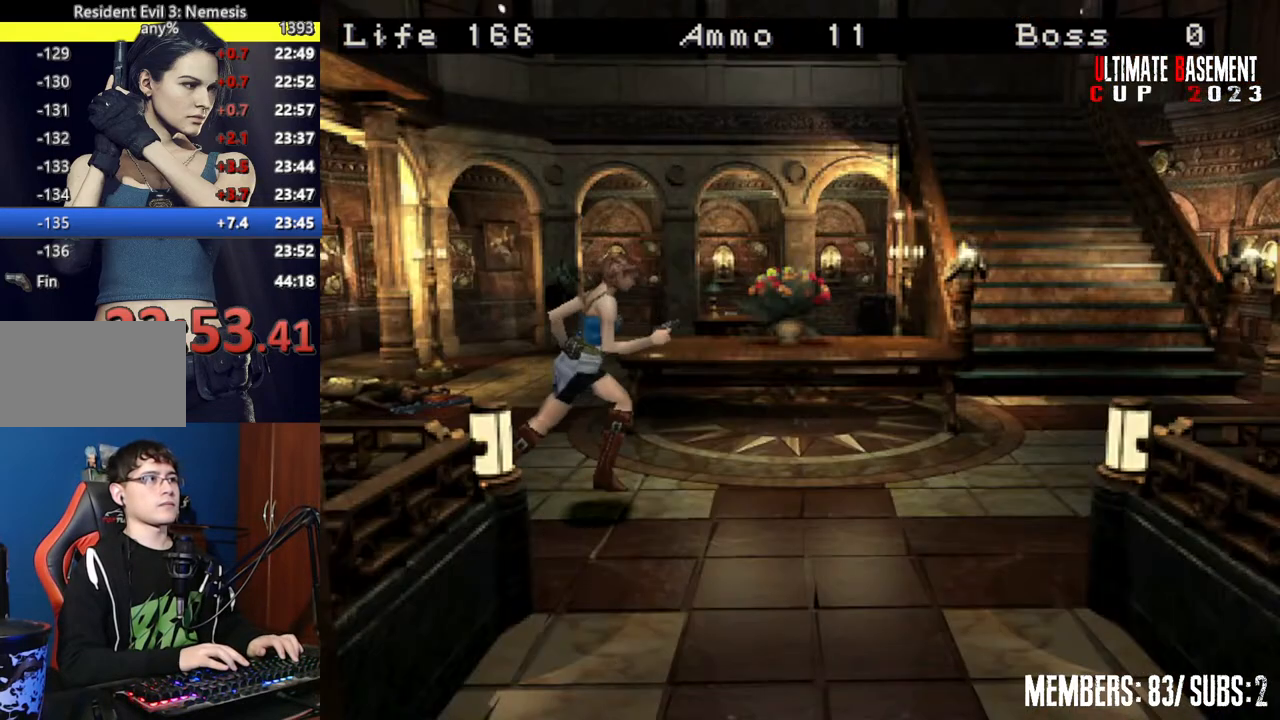
{"keys": ["a", "shift", "w"], "events": [[500, "a", "down"]]}
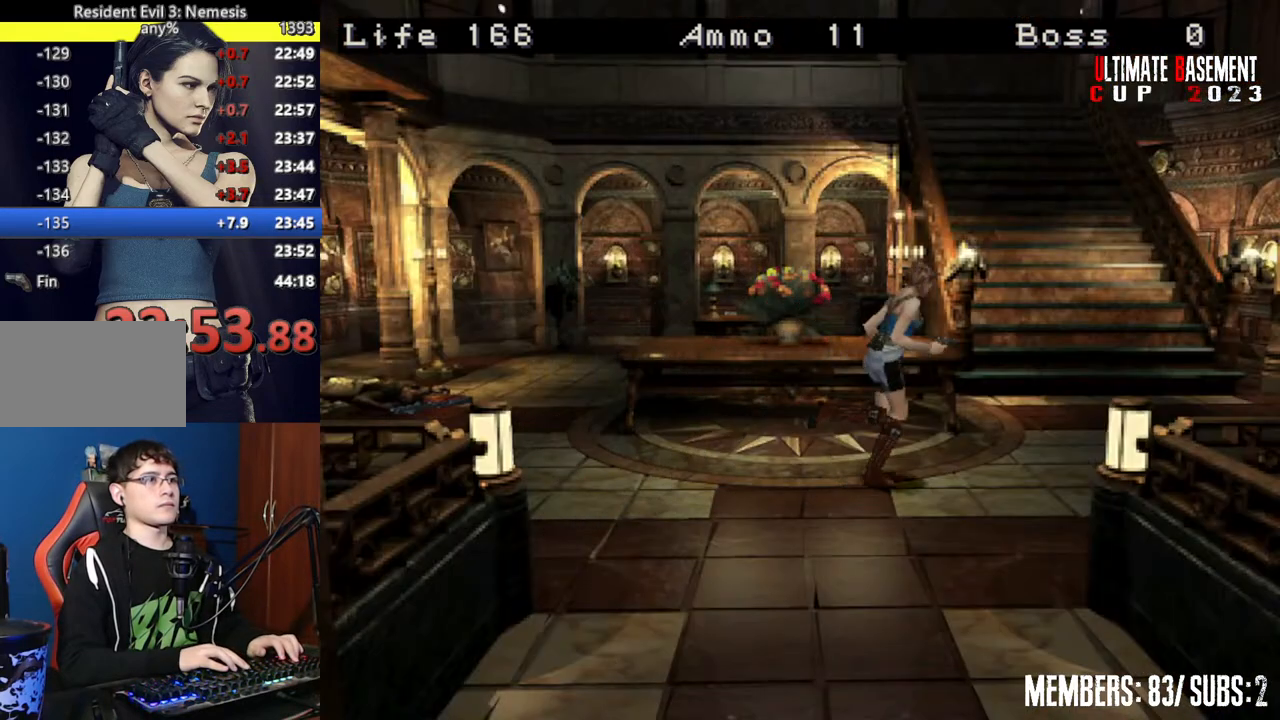
{"keys": ["shift", "w"], "events": [[150, "a", "up"], [317, "a", "down"], [500, "a", "up"]]}
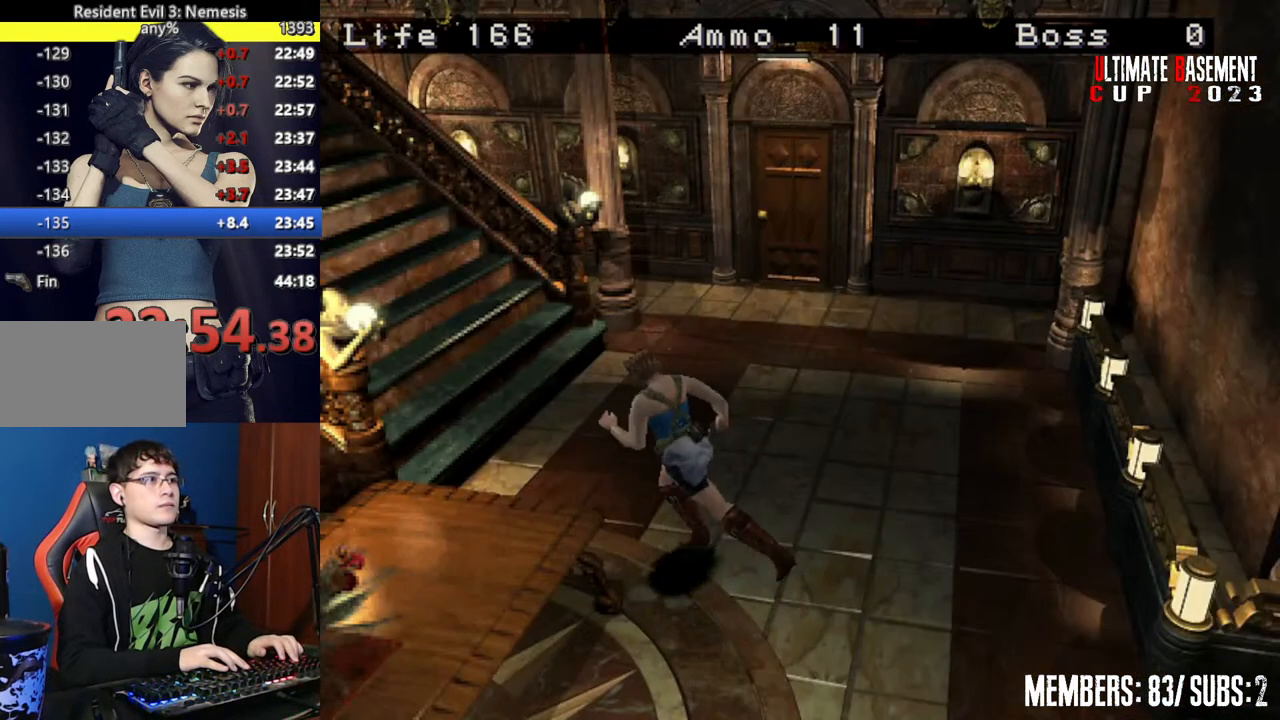
{"keys": ["shift", "w"], "events": []}
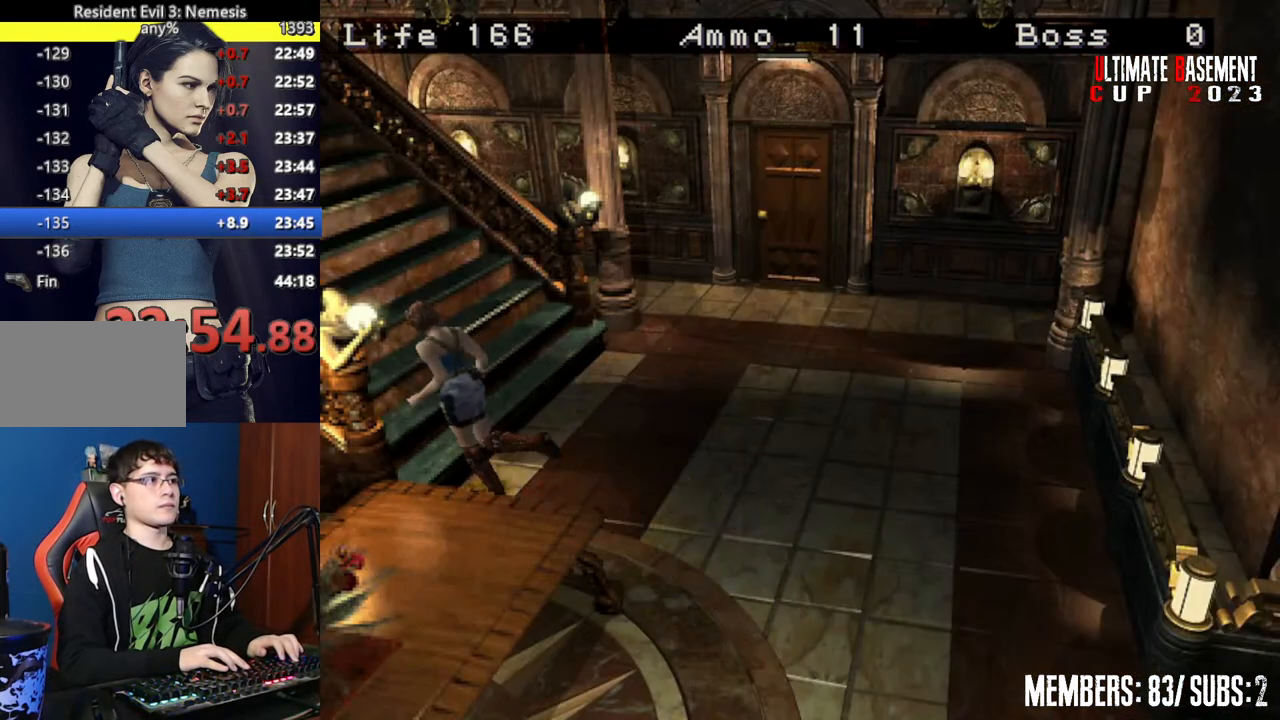
{"keys": ["shift", "w"], "events": []}
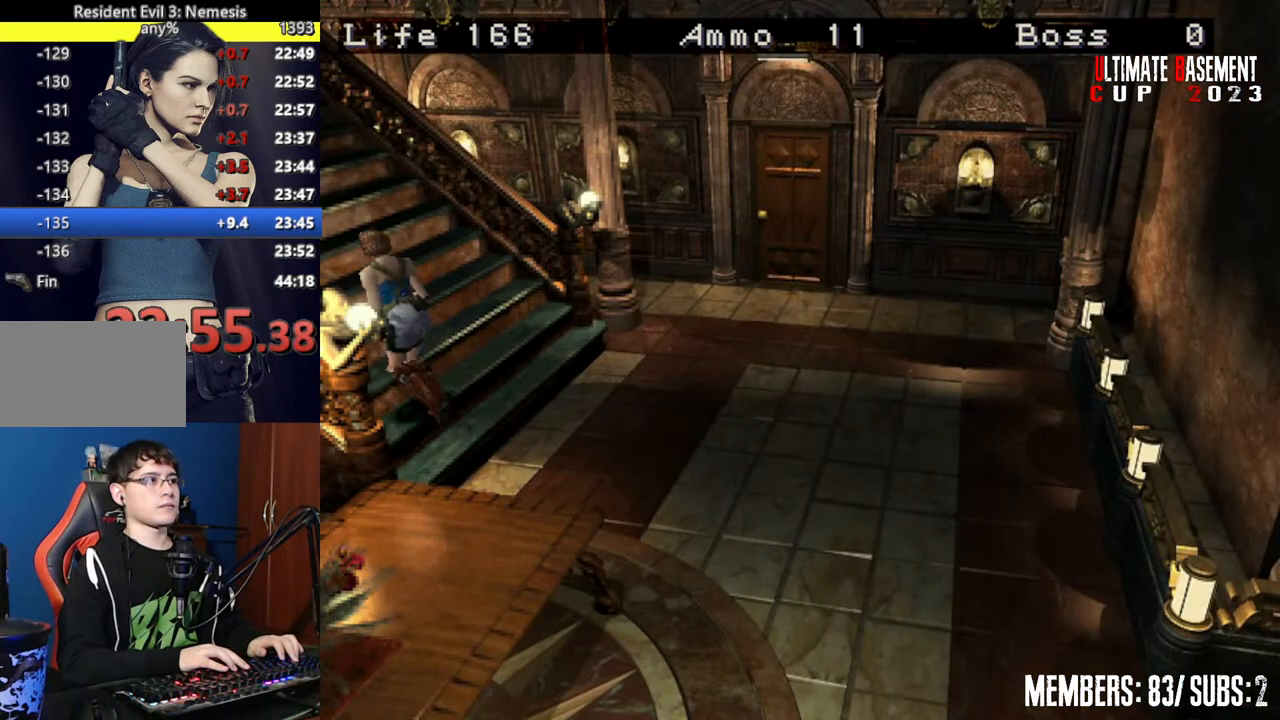
{"keys": ["shift", "w"], "events": []}
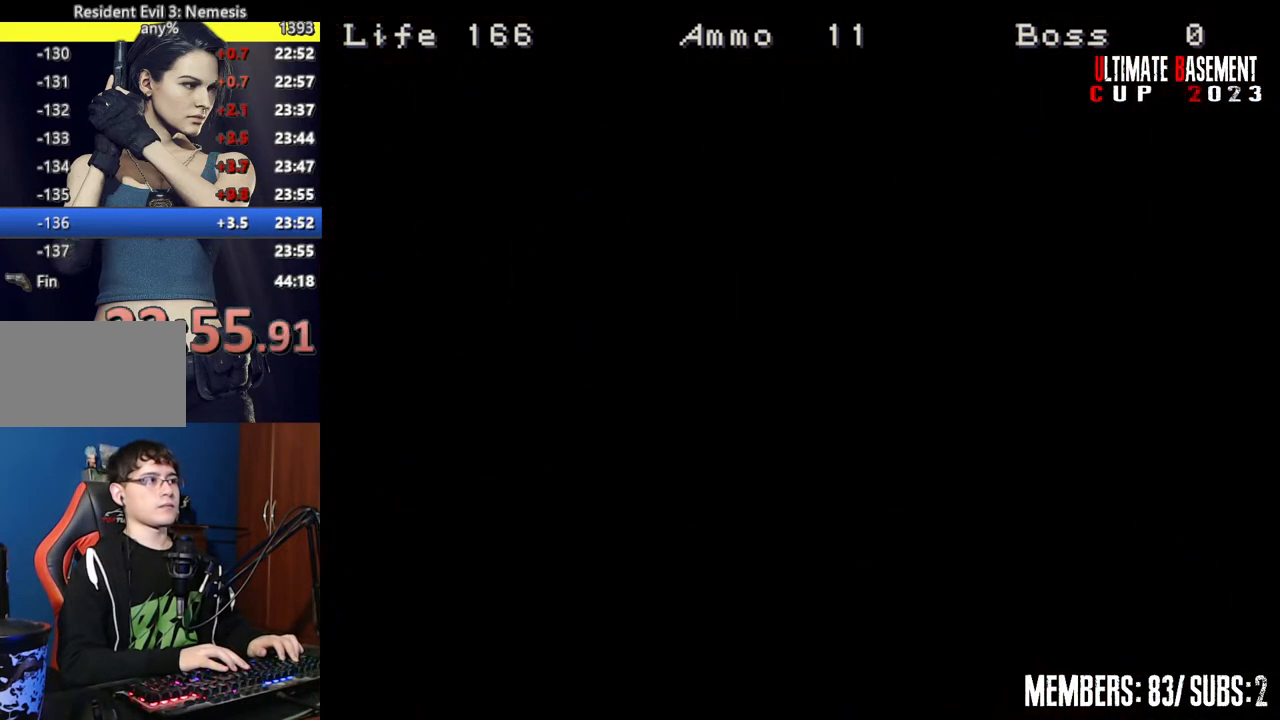
{"keys": ["a", "shift", "w"], "events": [[350, "a", "down"], [450, "space", "down"], [500, "space", "up"]]}
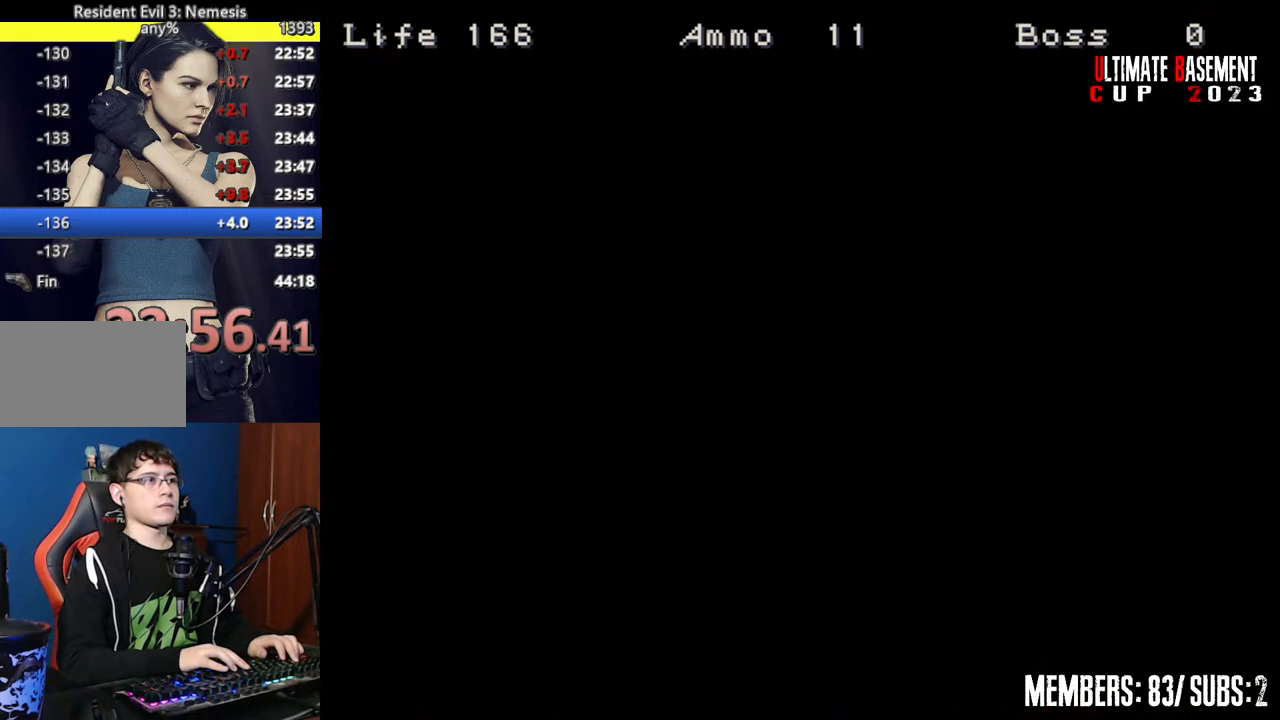
{"keys": ["a", "shift", "w"], "events": [[67, "space", "down"], [167, "space", "up"]]}